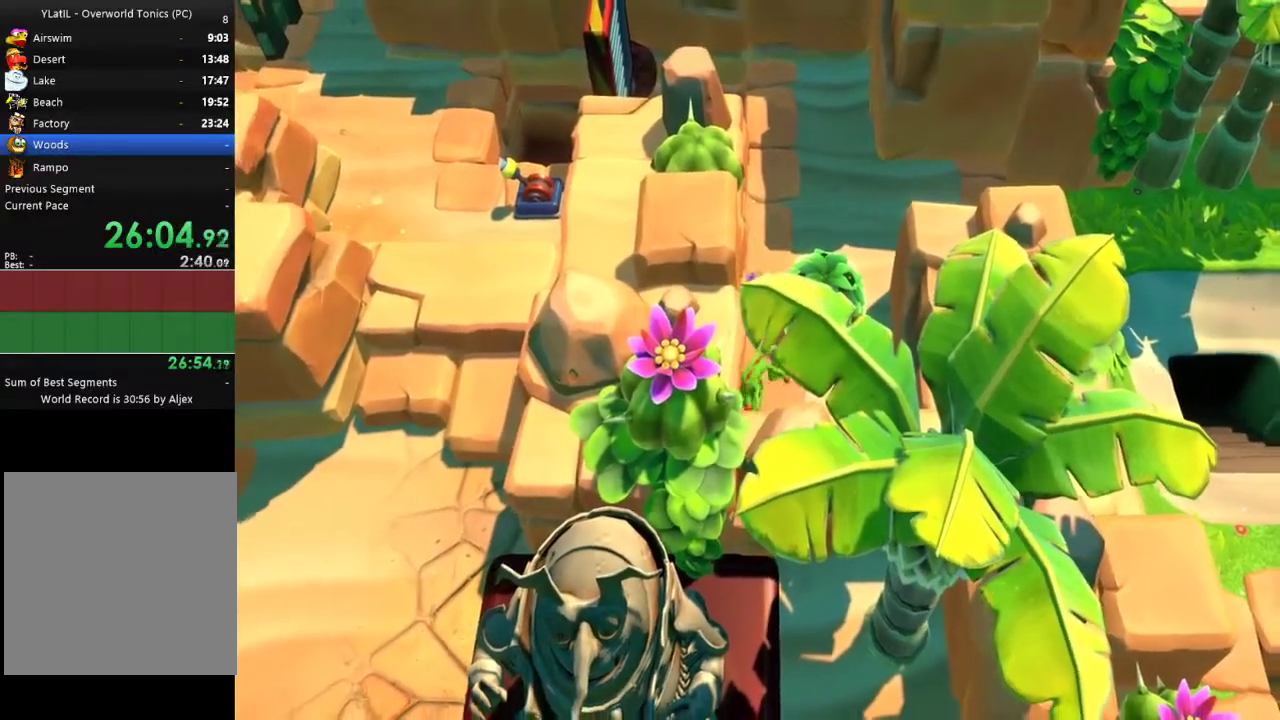
Gameplay with a controller (Xbox layout); each line is a JSON object with the inputs held at the frame after it. "events" lists button and stick changes between this image and that frame as [ms after this image, input, new state], when the widget could be followed in between. Not read: L1 R1.
{"buttons": ["A"], "left_stick": "down", "right_stick": "center", "events": [[350, "A", "down"]]}
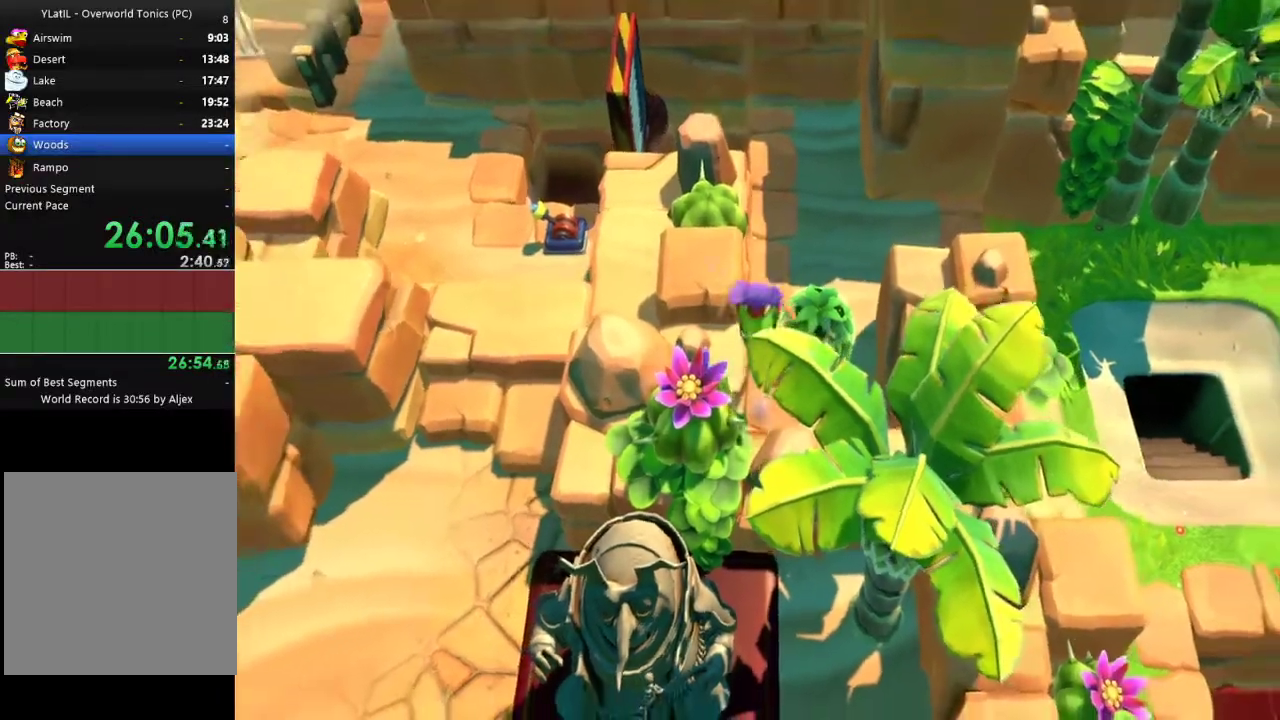
{"buttons": ["X"], "left_stick": "up", "right_stick": "center", "events": [[300, "A", "up"], [350, "left_stick", "up"], [433, "X", "down"]]}
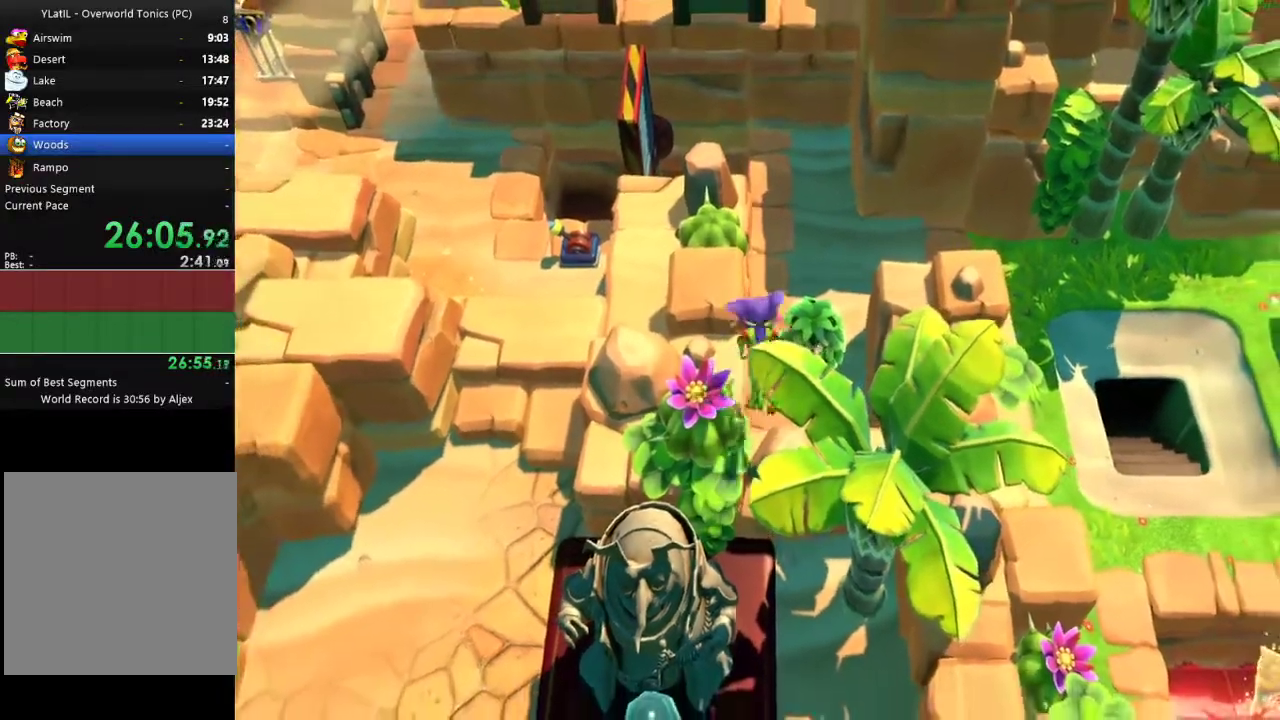
{"buttons": [], "left_stick": "up-left", "right_stick": "center", "events": [[17, "X", "up"], [217, "A", "down"], [333, "left_stick", "up-left"], [467, "A", "up"]]}
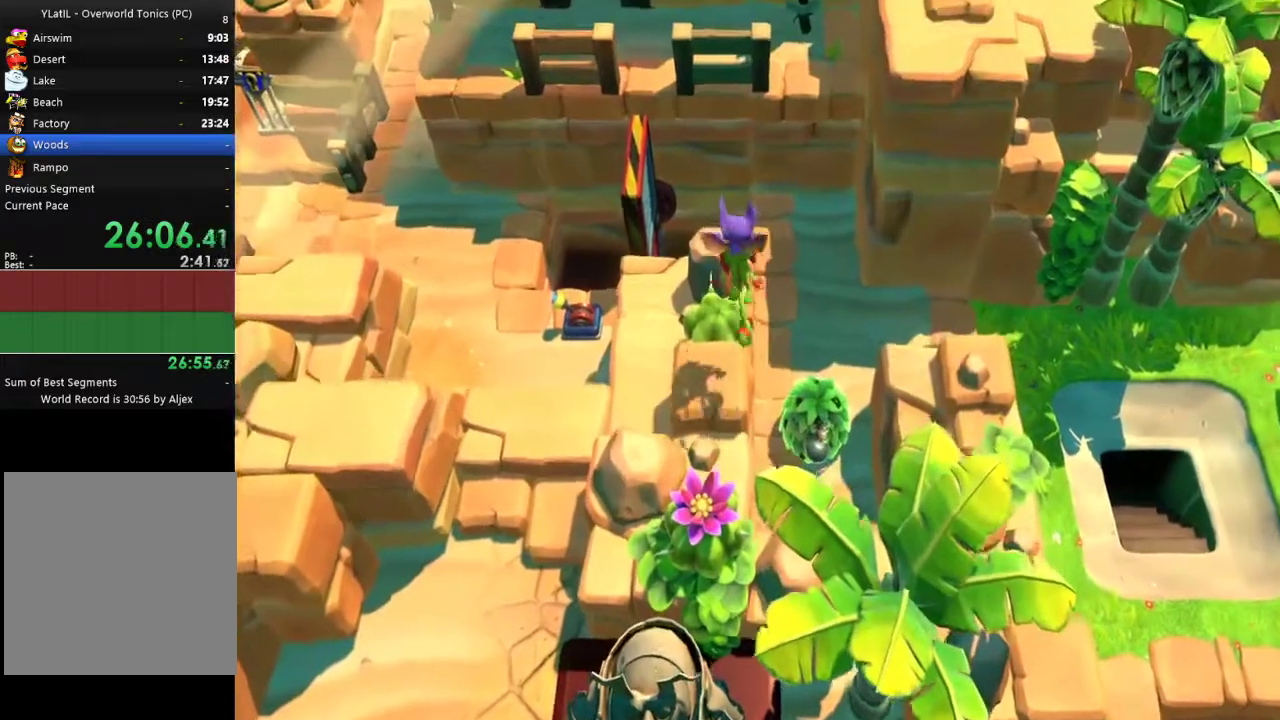
{"buttons": [], "left_stick": "center", "right_stick": "center", "events": [[367, "left_stick", "center"]]}
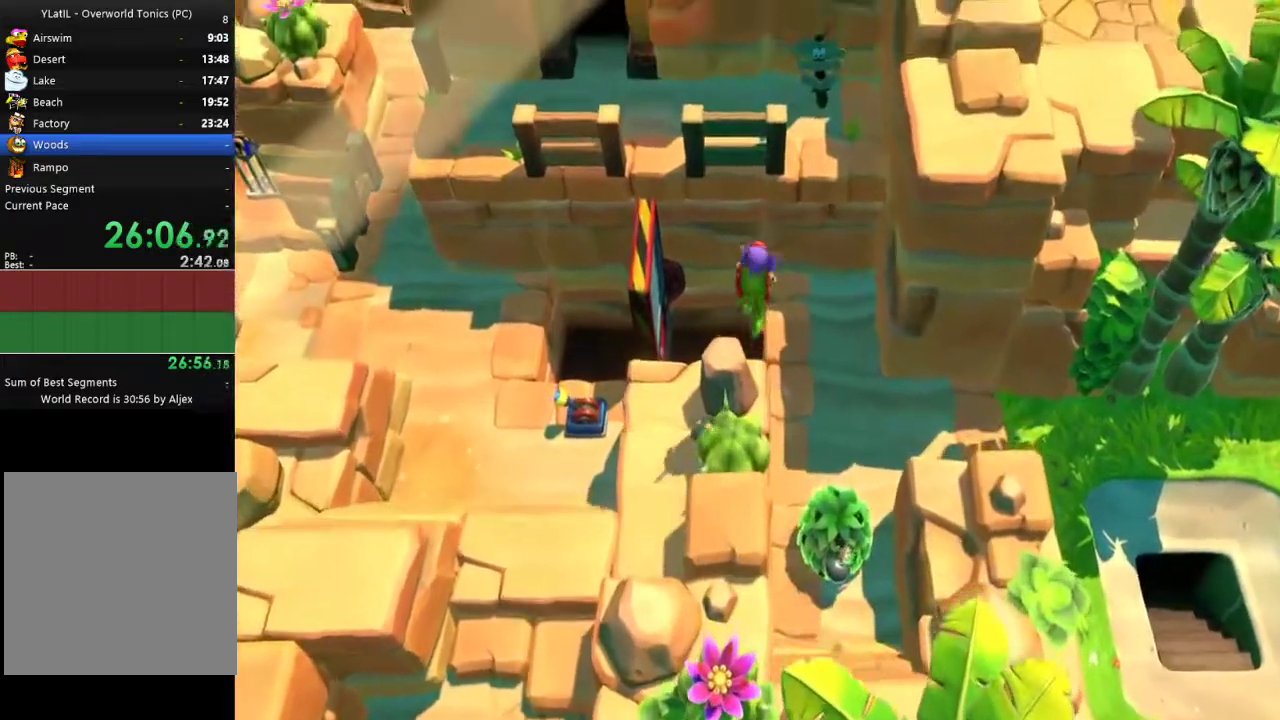
{"buttons": [], "left_stick": "center", "right_stick": "center", "events": [[83, "DPAD_UP", "down"], [250, "DPAD_UP", "up"]]}
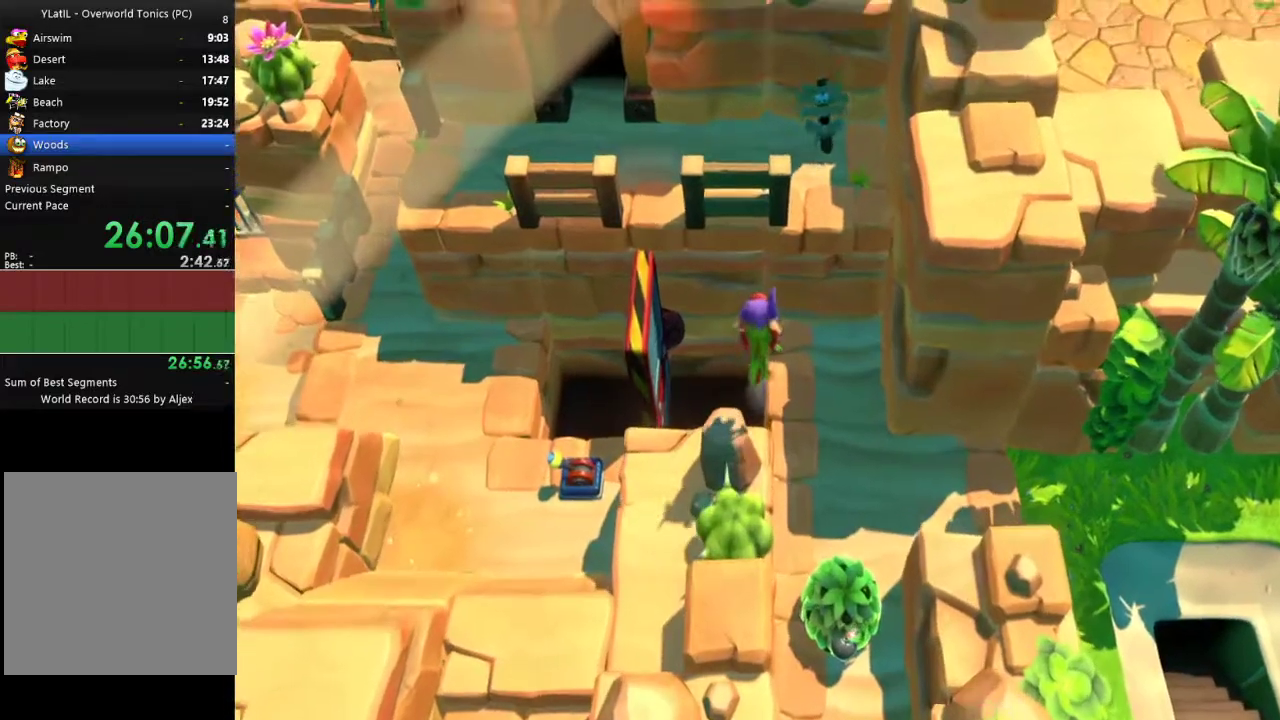
{"buttons": [], "left_stick": "center", "right_stick": "center", "events": [[233, "DPAD_UP", "down"], [350, "DPAD_UP", "up"]]}
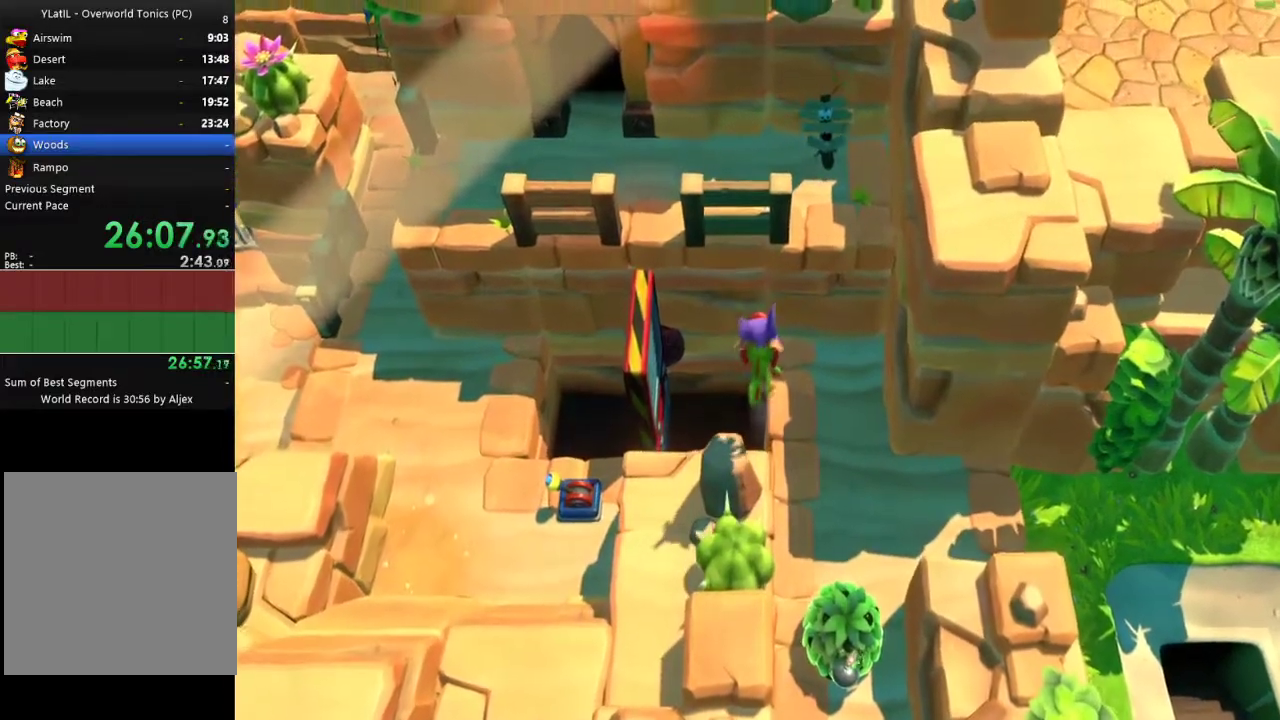
{"buttons": [], "left_stick": "center", "right_stick": "center", "events": [[217, "DPAD_UP", "down"], [300, "DPAD_UP", "up"]]}
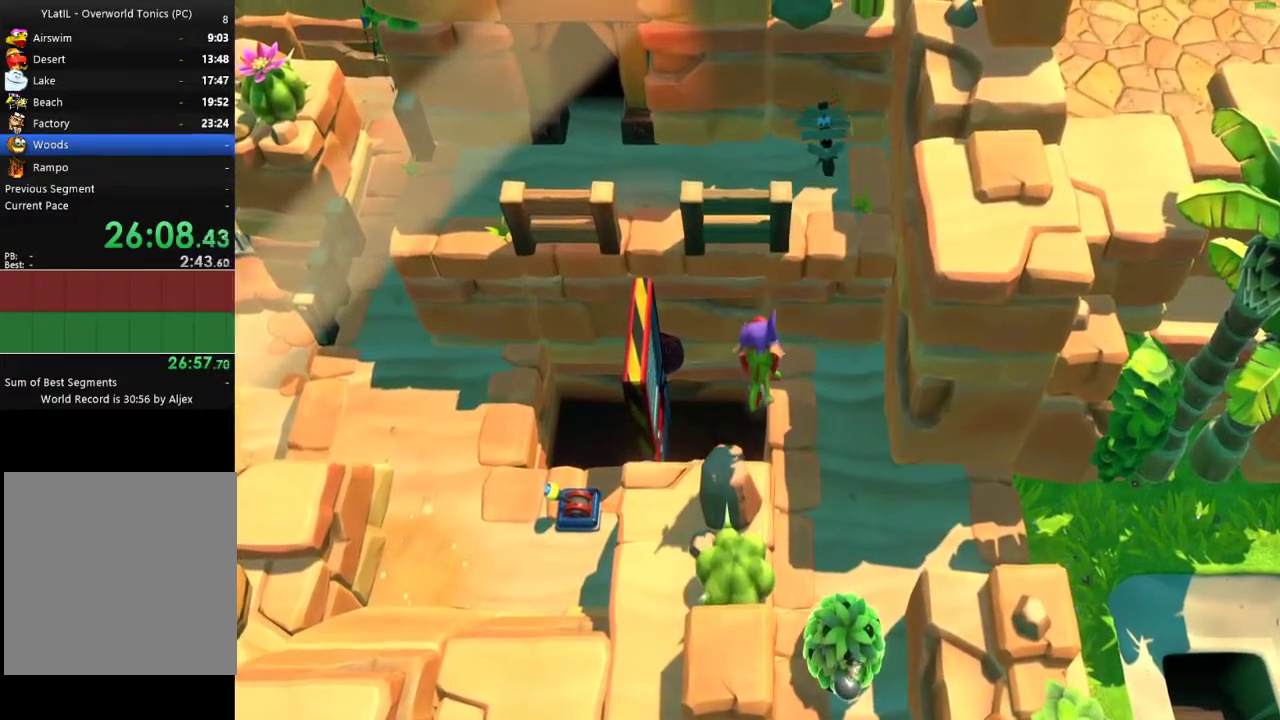
{"buttons": [], "left_stick": "center", "right_stick": "center", "events": [[183, "DPAD_UP", "down"], [267, "DPAD_UP", "up"]]}
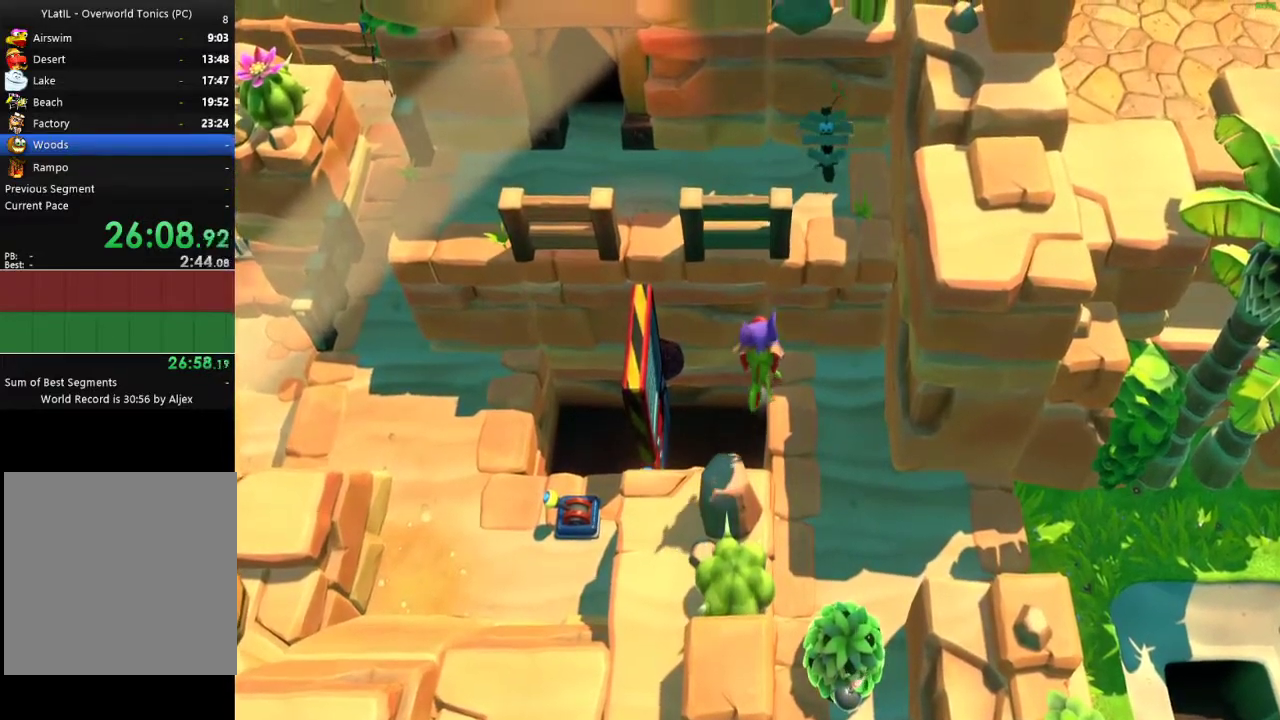
{"buttons": [], "left_stick": "center", "right_stick": "center", "events": [[300, "DPAD_RIGHT", "down"], [400, "DPAD_RIGHT", "up"]]}
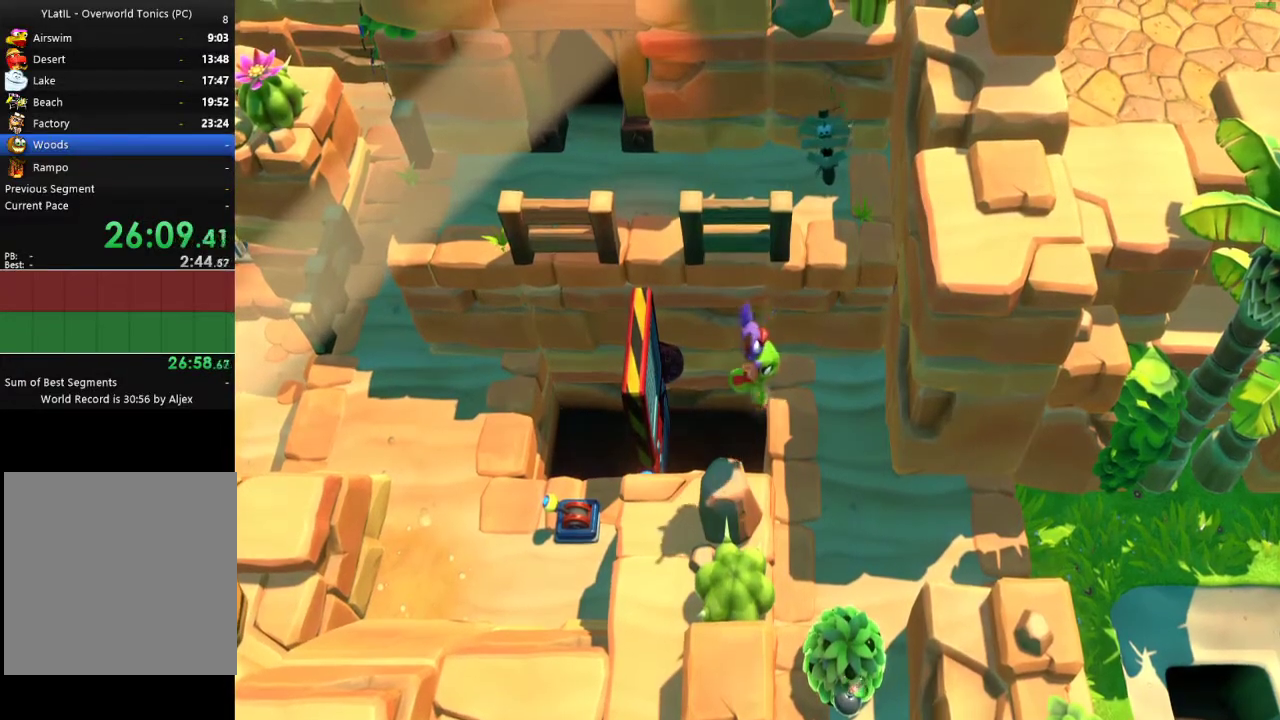
{"buttons": [], "left_stick": "center", "right_stick": "center", "events": [[167, "DPAD_RIGHT", "down"], [250, "DPAD_RIGHT", "up"]]}
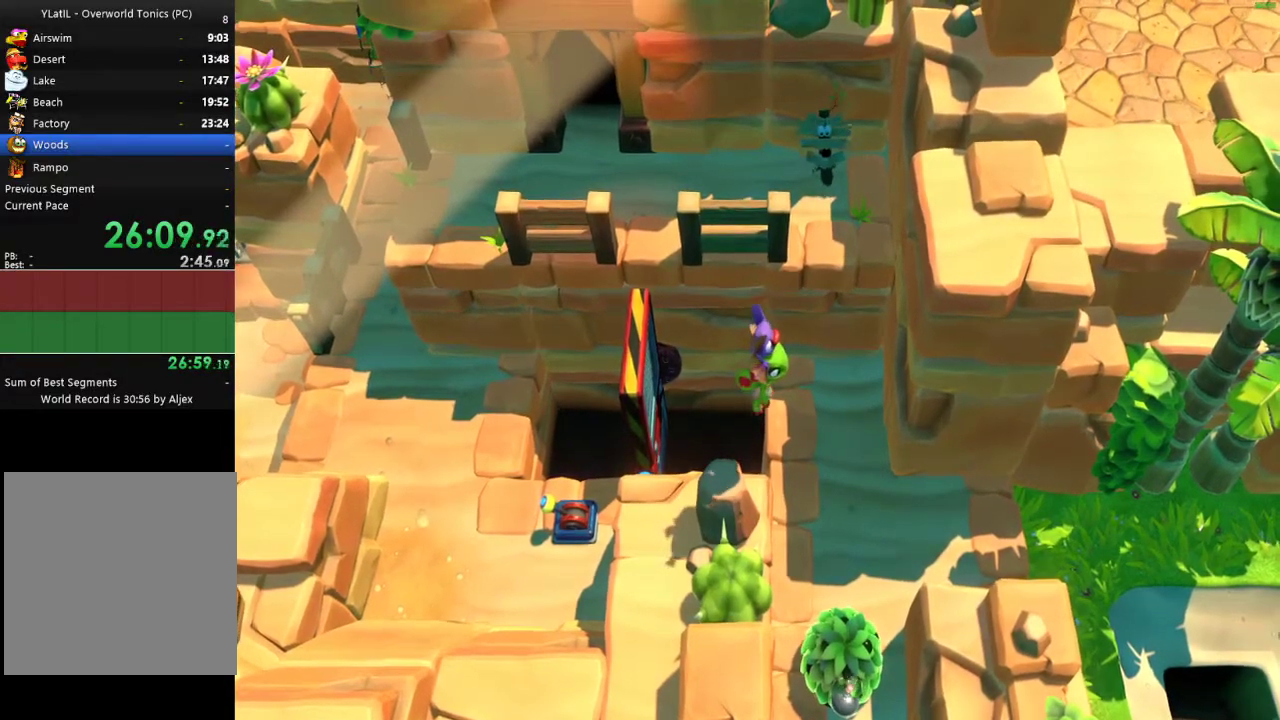
{"buttons": [], "left_stick": "center", "right_stick": "center", "events": [[100, "DPAD_RIGHT", "down"], [167, "DPAD_RIGHT", "up"]]}
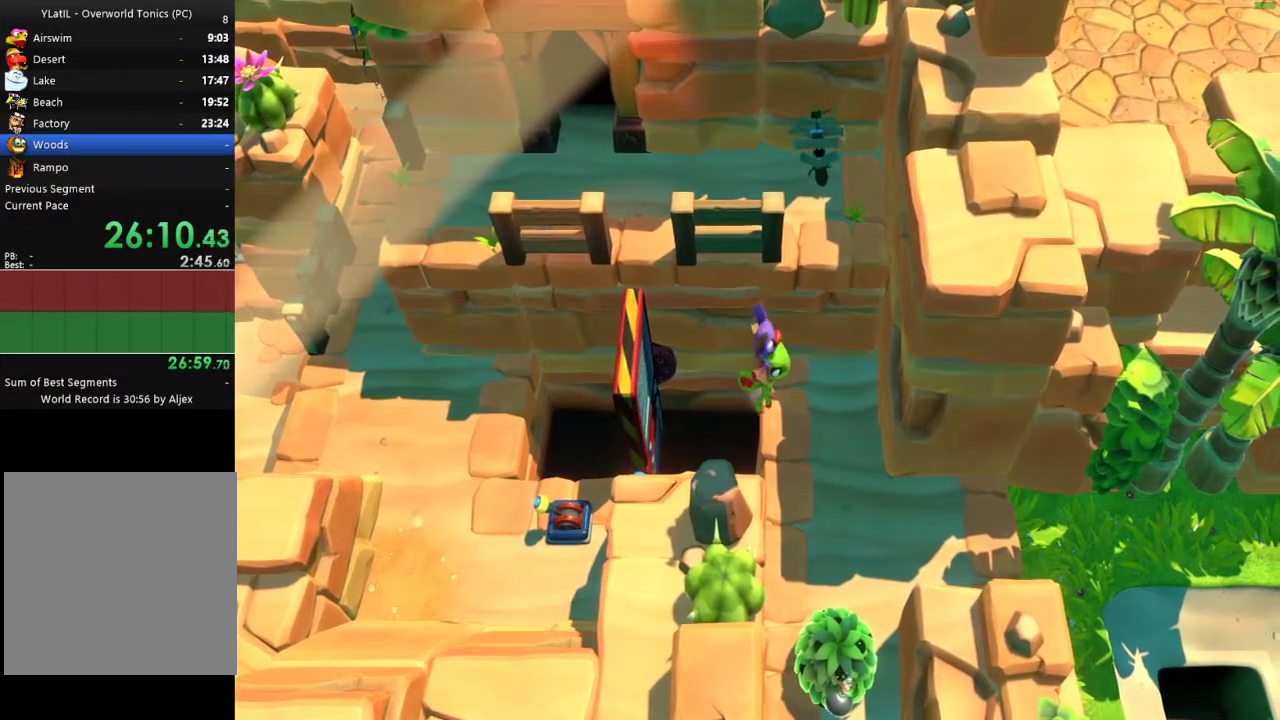
{"buttons": ["A"], "left_stick": "up-right", "right_stick": "center", "events": [[150, "X", "down"], [150, "left_stick", "up-right"], [200, "left_stick", "right"], [267, "X", "up"], [300, "left_stick", "up-right"], [400, "A", "down"]]}
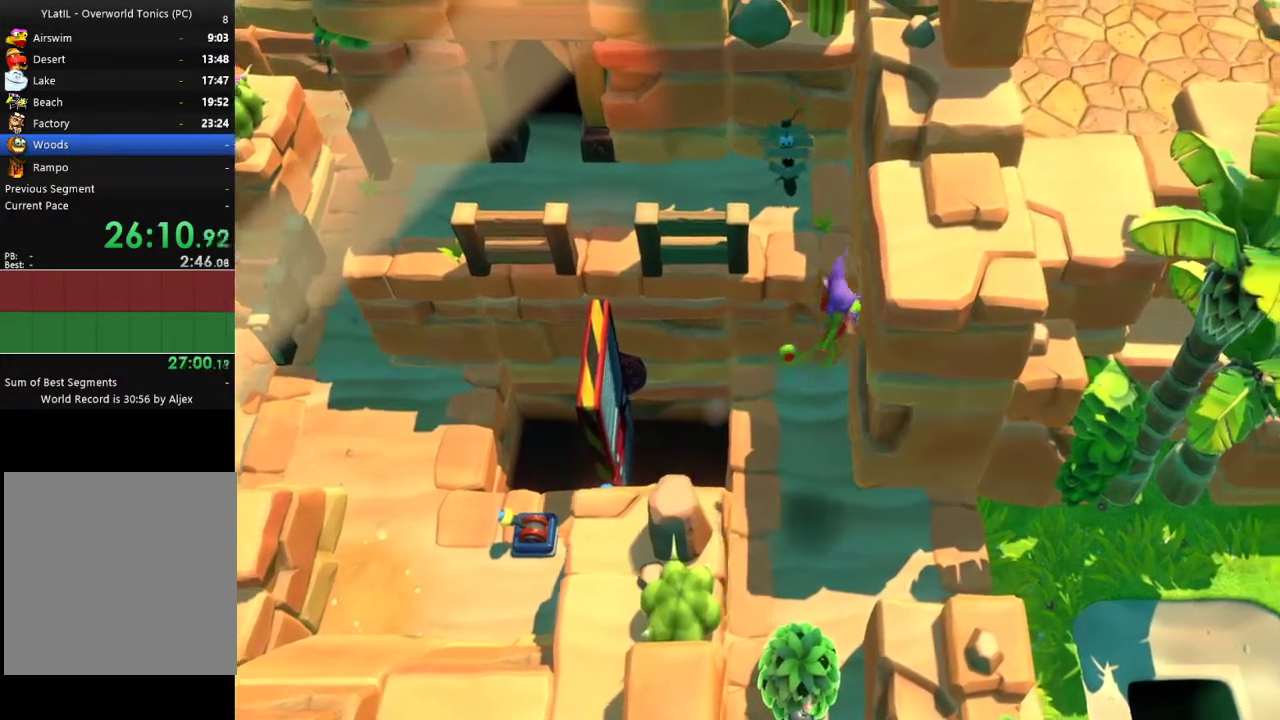
{"buttons": [], "left_stick": "up-right", "right_stick": "center", "events": [[417, "A", "up"]]}
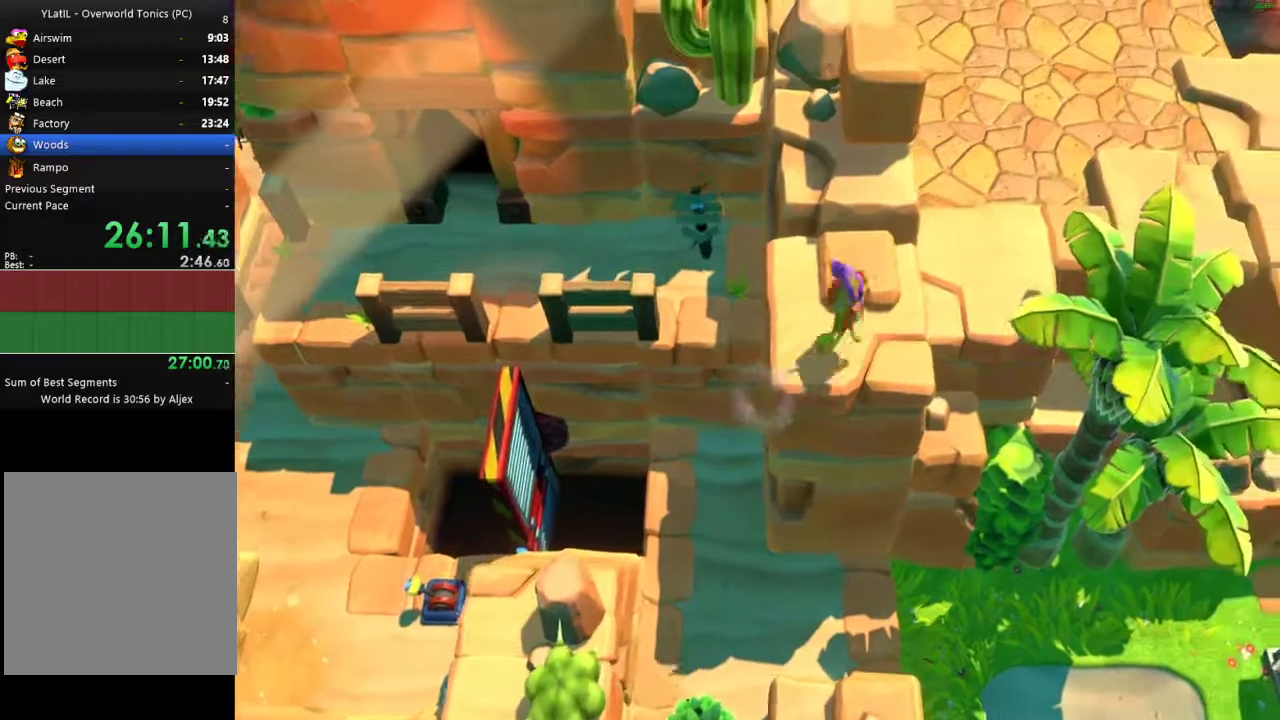
{"buttons": ["A"], "left_stick": "up-right", "right_stick": "center", "events": [[17, "X", "down"], [117, "X", "up"], [283, "A", "down"]]}
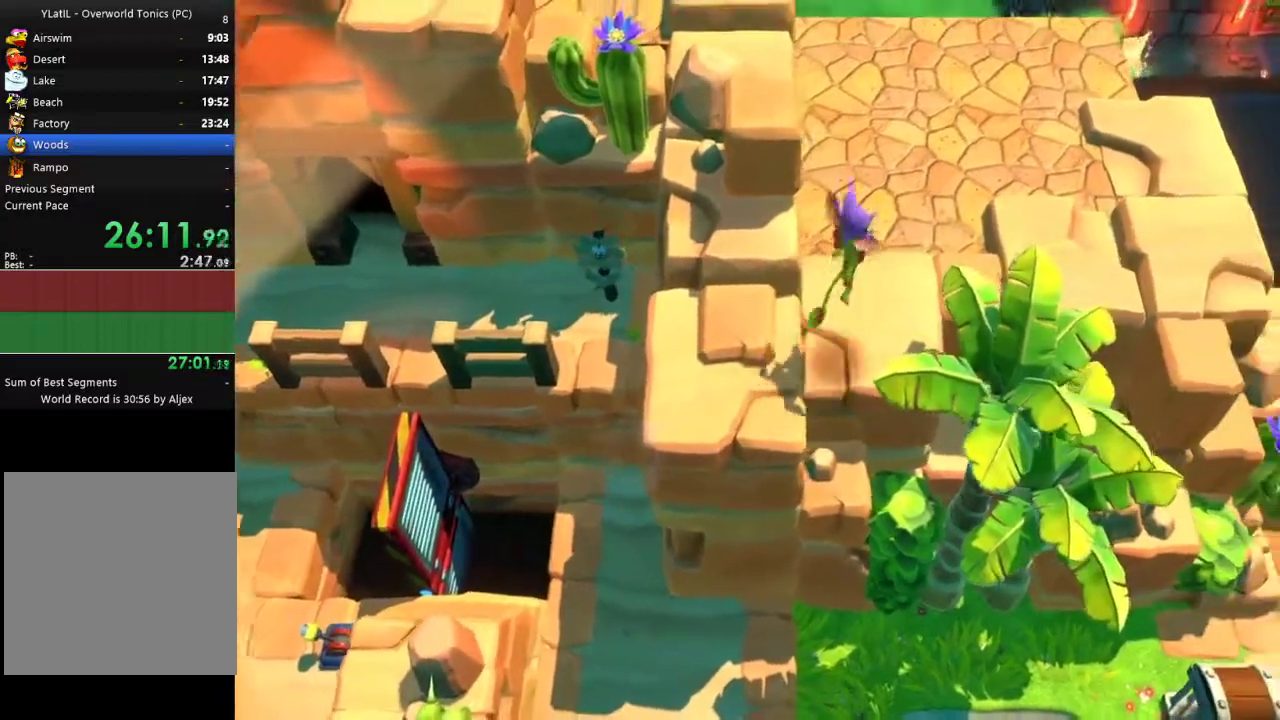
{"buttons": ["X"], "left_stick": "up-right", "right_stick": "center", "events": [[100, "A", "up"], [317, "X", "down"], [417, "X", "up"], [500, "X", "down"]]}
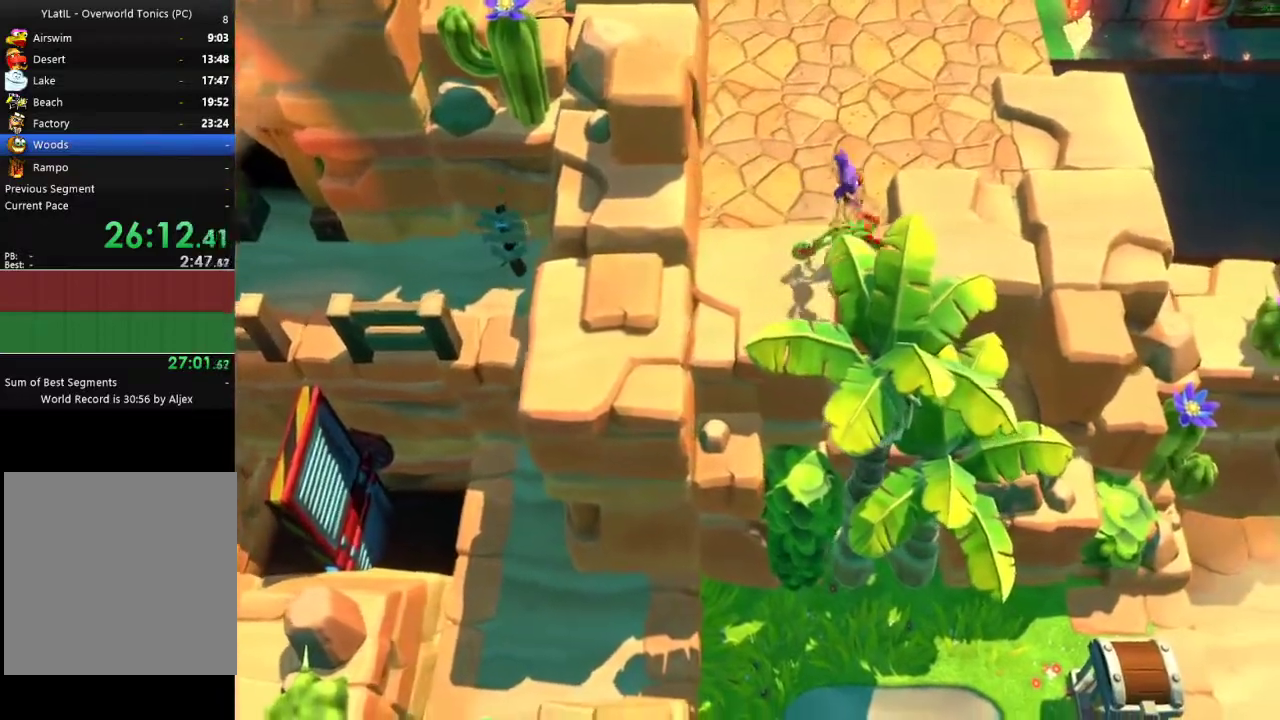
{"buttons": [], "left_stick": "up-right", "right_stick": "center", "events": [[100, "X", "up"], [183, "X", "down"], [267, "X", "up"], [367, "X", "down"], [450, "X", "up"]]}
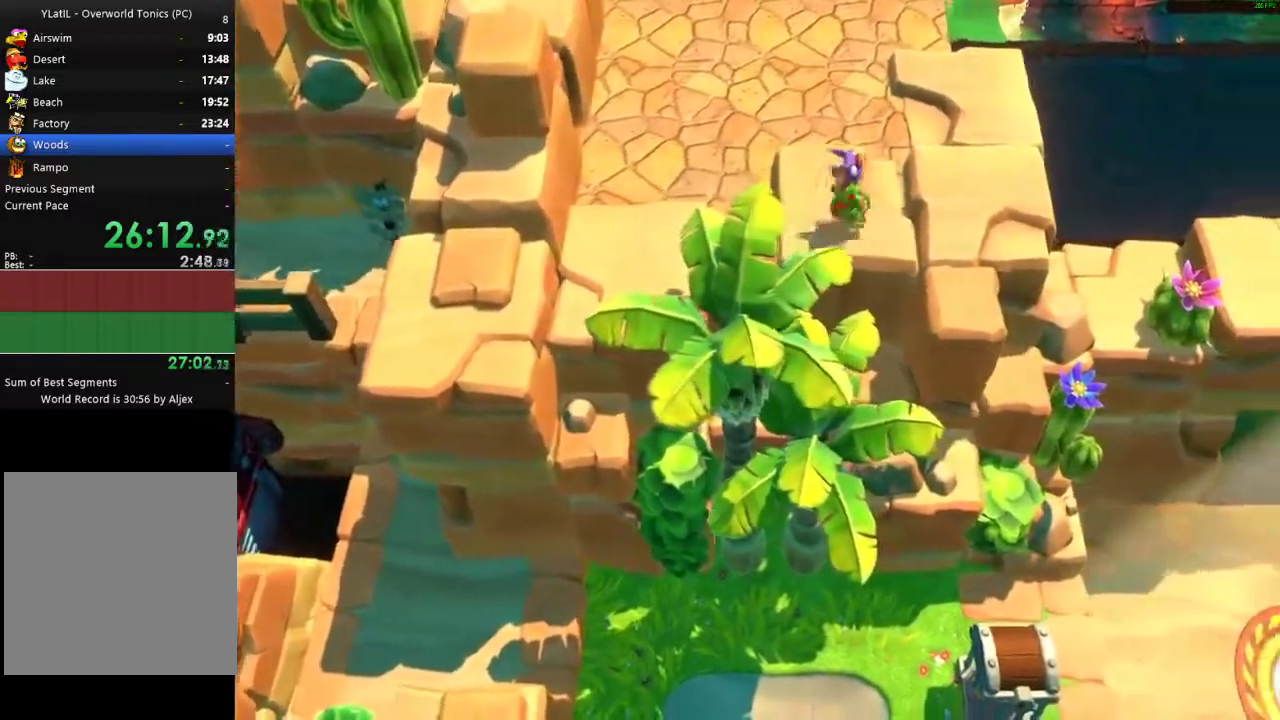
{"buttons": [], "left_stick": "right", "right_stick": "center", "events": [[33, "left_stick", "right"], [50, "X", "down"], [133, "X", "up"], [233, "X", "down"], [300, "X", "up"], [400, "X", "down"], [467, "X", "up"]]}
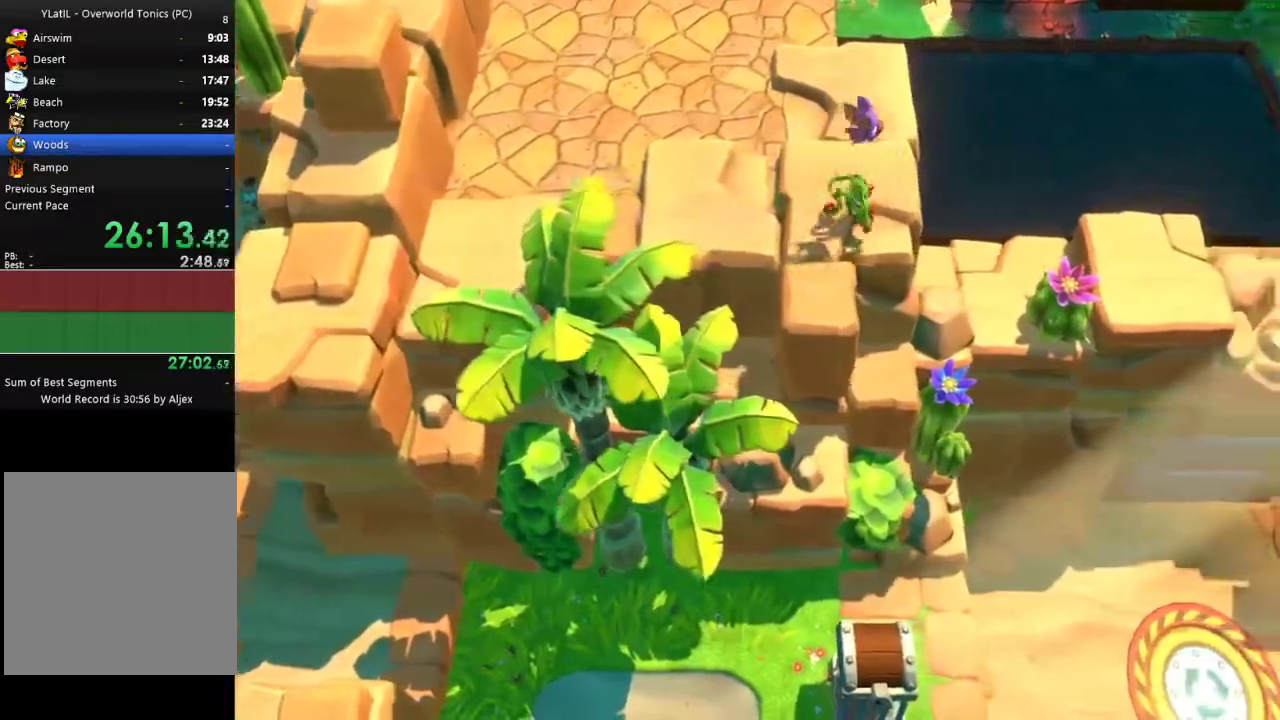
{"buttons": ["A"], "left_stick": "right", "right_stick": "center", "events": [[50, "X", "down"], [150, "X", "up"], [367, "A", "down"]]}
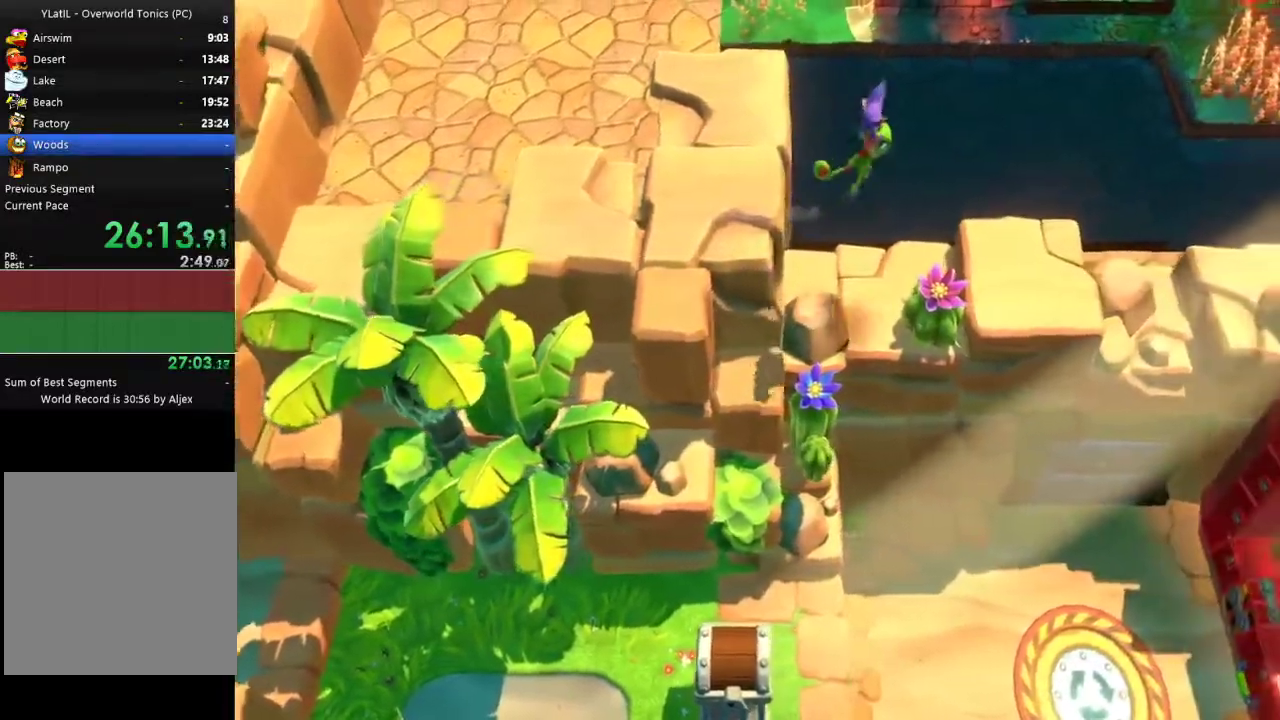
{"buttons": [], "left_stick": "right", "right_stick": "center", "events": [[467, "A", "up"]]}
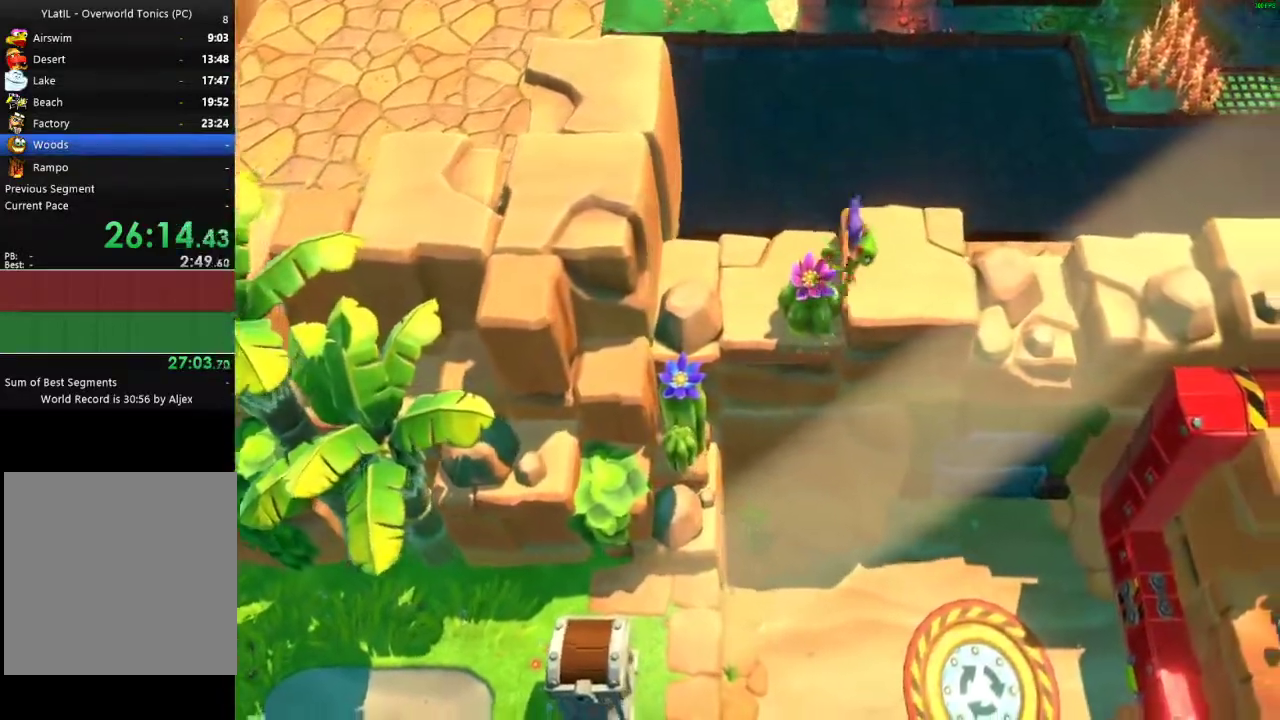
{"buttons": ["X"], "left_stick": "right", "right_stick": "center", "events": [[117, "X", "down"], [217, "X", "up"], [283, "X", "down"], [367, "X", "up"], [450, "X", "down"]]}
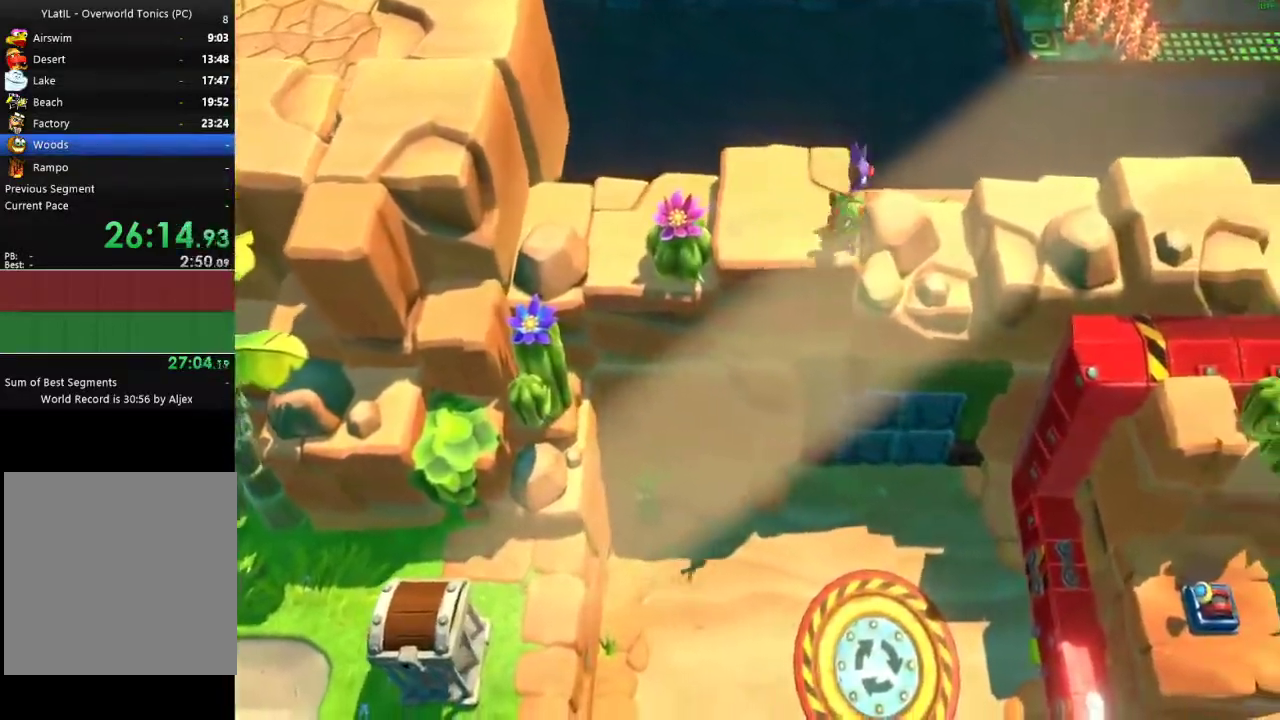
{"buttons": [], "left_stick": "right", "right_stick": "center", "events": [[33, "X", "up"], [150, "A", "down"], [433, "A", "up"]]}
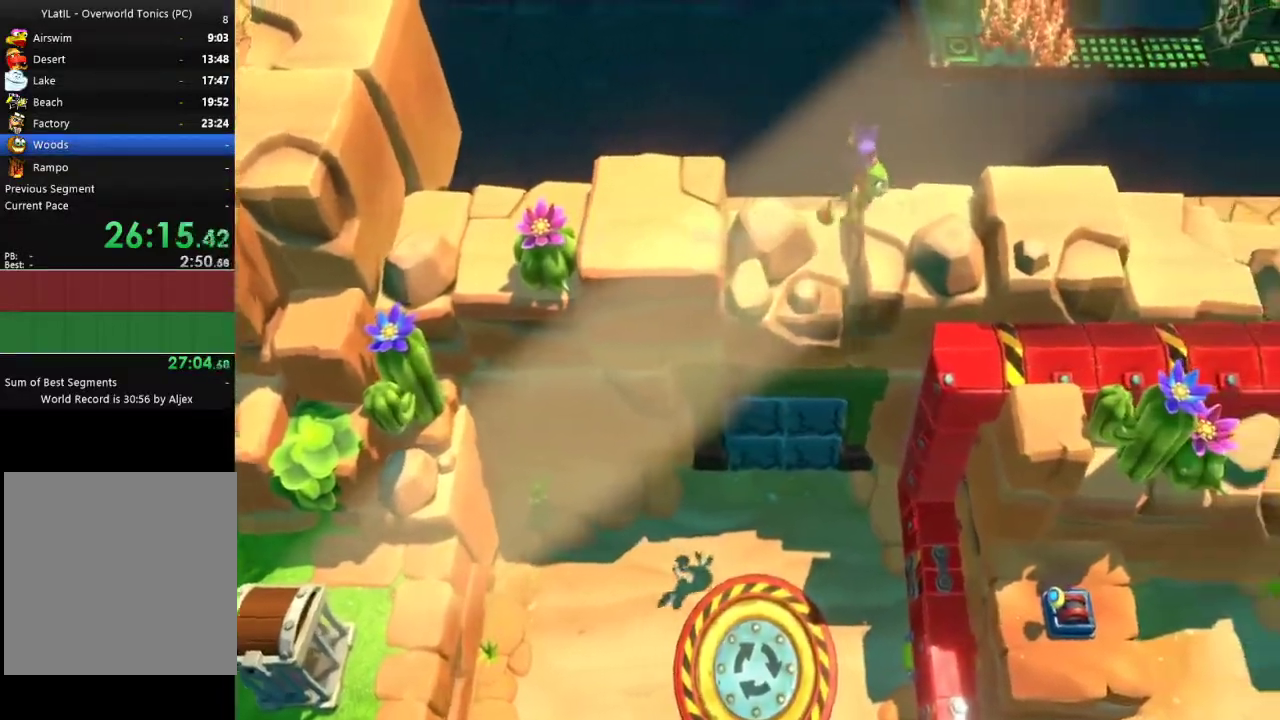
{"buttons": [], "left_stick": "right", "right_stick": "center", "events": [[133, "X", "down"], [217, "X", "up"], [300, "A", "down"], [467, "A", "up"]]}
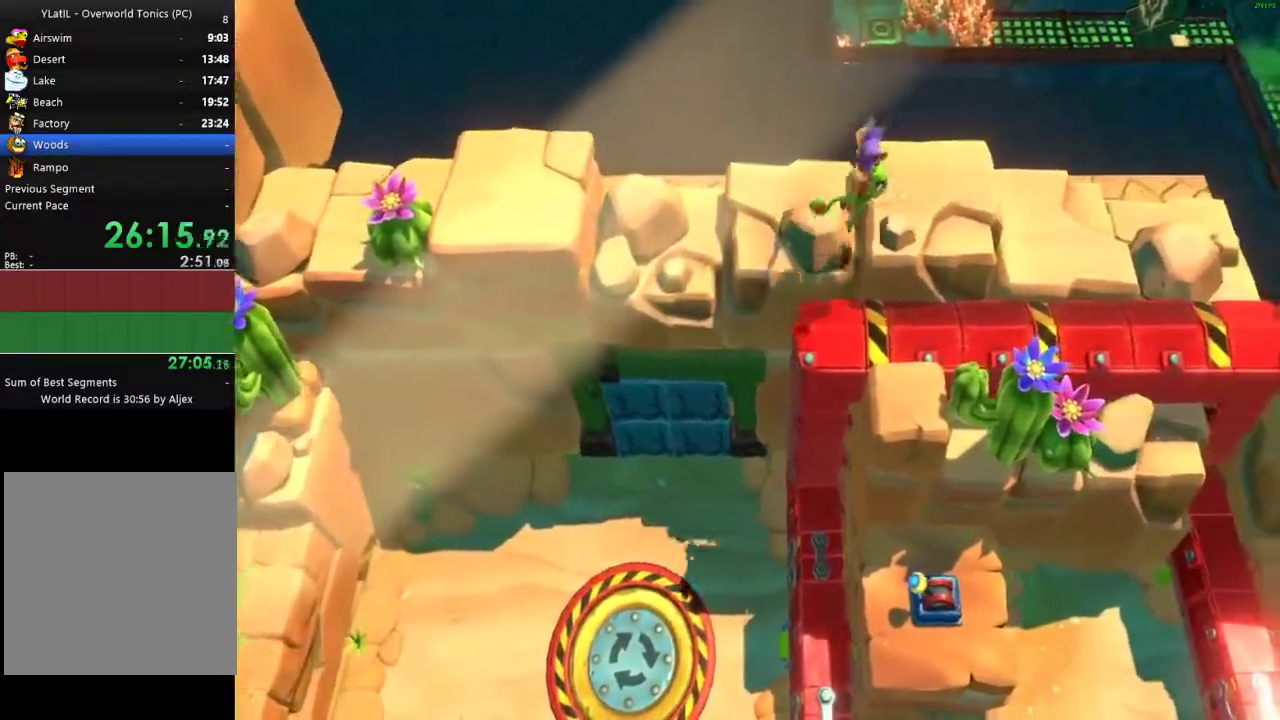
{"buttons": [], "left_stick": "right", "right_stick": "center", "events": [[150, "X", "down"], [233, "X", "up"], [317, "X", "down"], [400, "X", "up"]]}
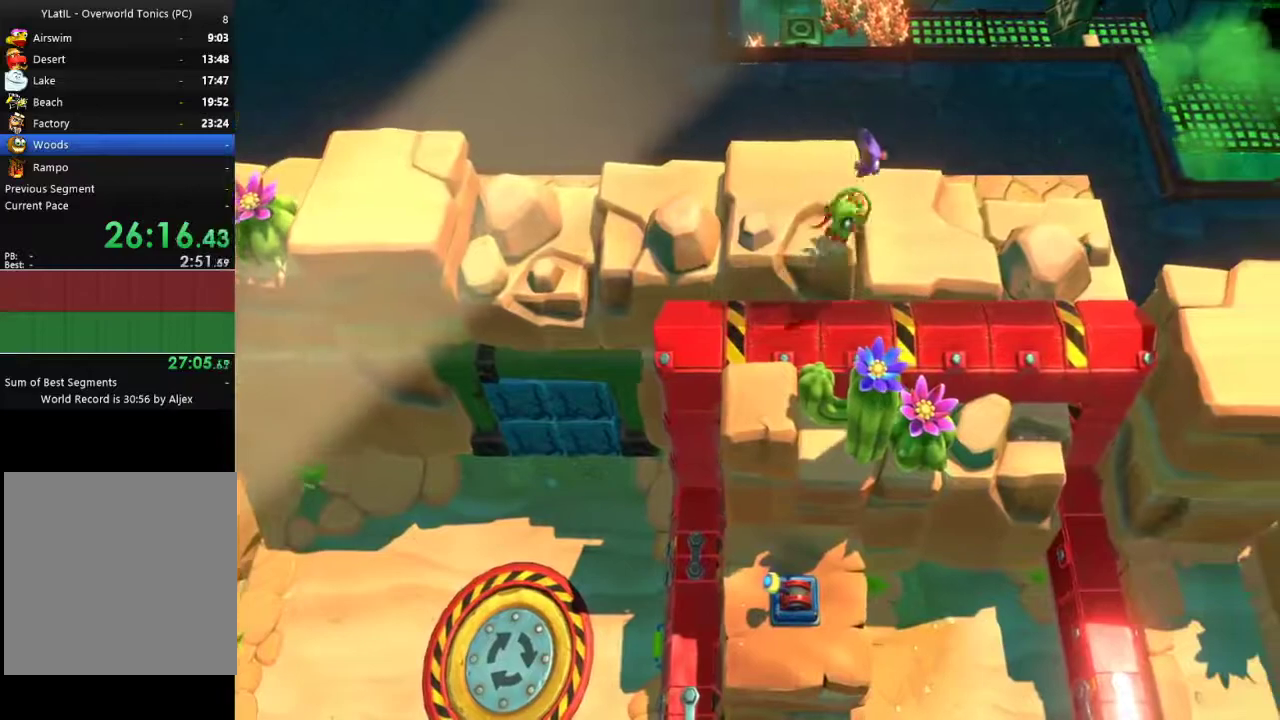
{"buttons": ["A"], "left_stick": "right", "right_stick": "center", "events": [[117, "A", "down"]]}
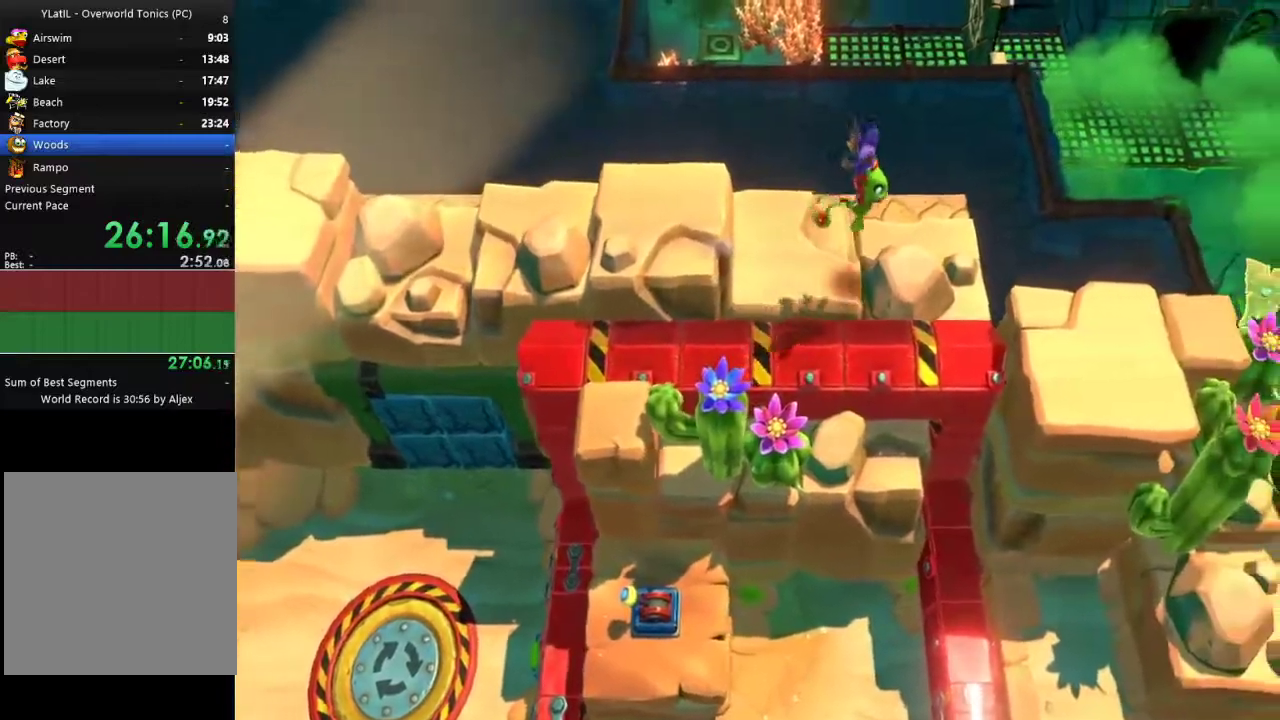
{"buttons": ["A"], "left_stick": "down-right", "right_stick": "center", "events": [[100, "A", "up"], [333, "A", "down"], [367, "left_stick", "down-right"]]}
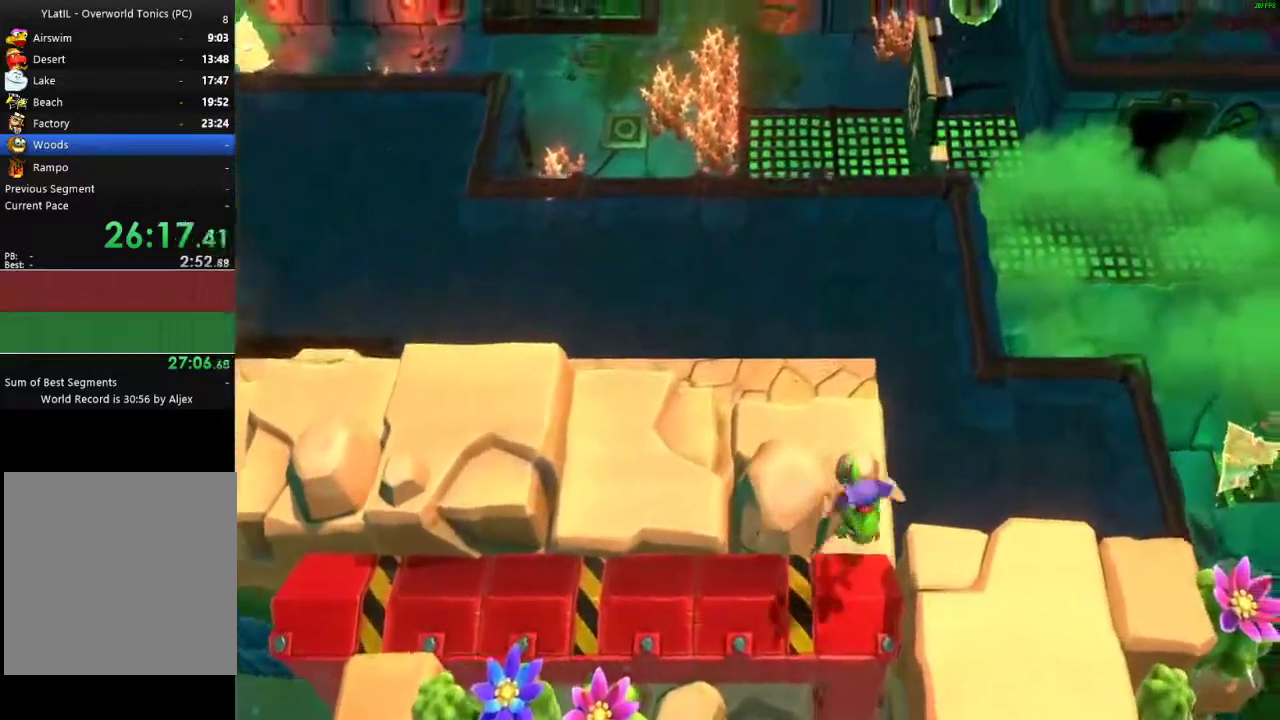
{"buttons": ["A"], "left_stick": "right", "right_stick": "center", "events": [[33, "left_stick", "down"], [67, "A", "up"], [183, "A", "down"], [317, "left_stick", "down-right"], [417, "left_stick", "right"]]}